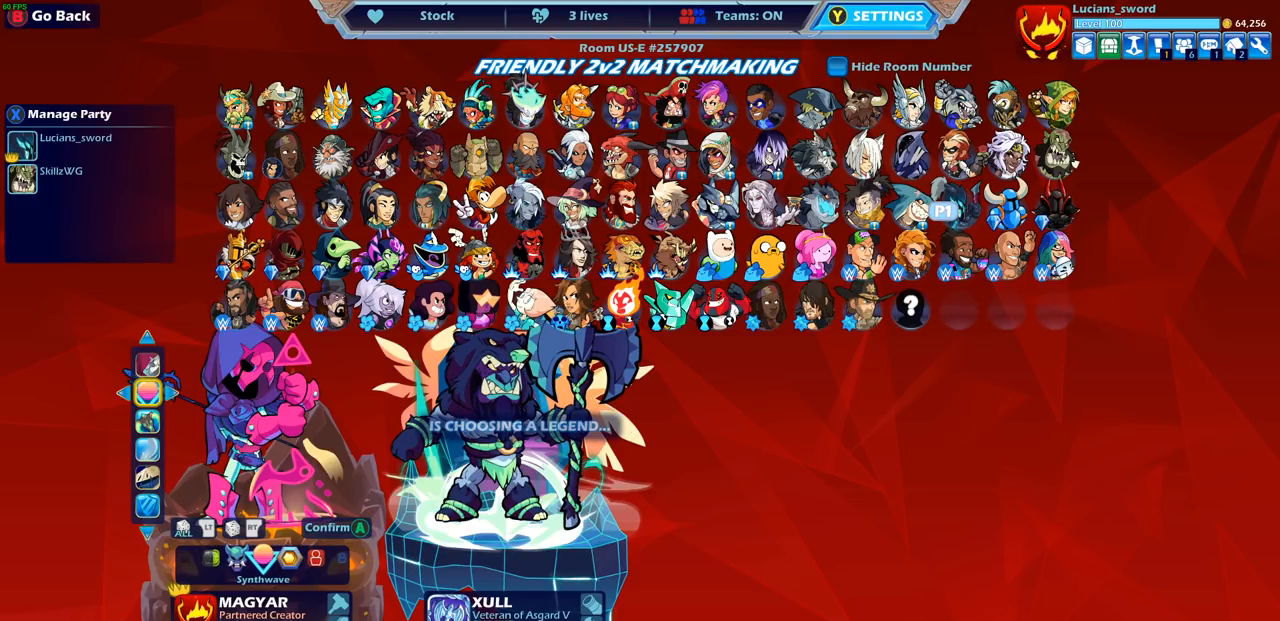
Gameplay with a controller (PlayStation layout); each line is a JSON object with the inputs held at the frame after it. "events" lists button and stick changes between this image and that frame as [ms after this image, input, new state], when the widget could be followed in between. Not read: R3.
{"buttons": ["DPAD_DOWN"], "left_stick": "center", "right_stick": "center", "events": [[67, "DPAD_DOWN", "down"], [267, "DPAD_DOWN", "up"], [467, "DPAD_DOWN", "down"]]}
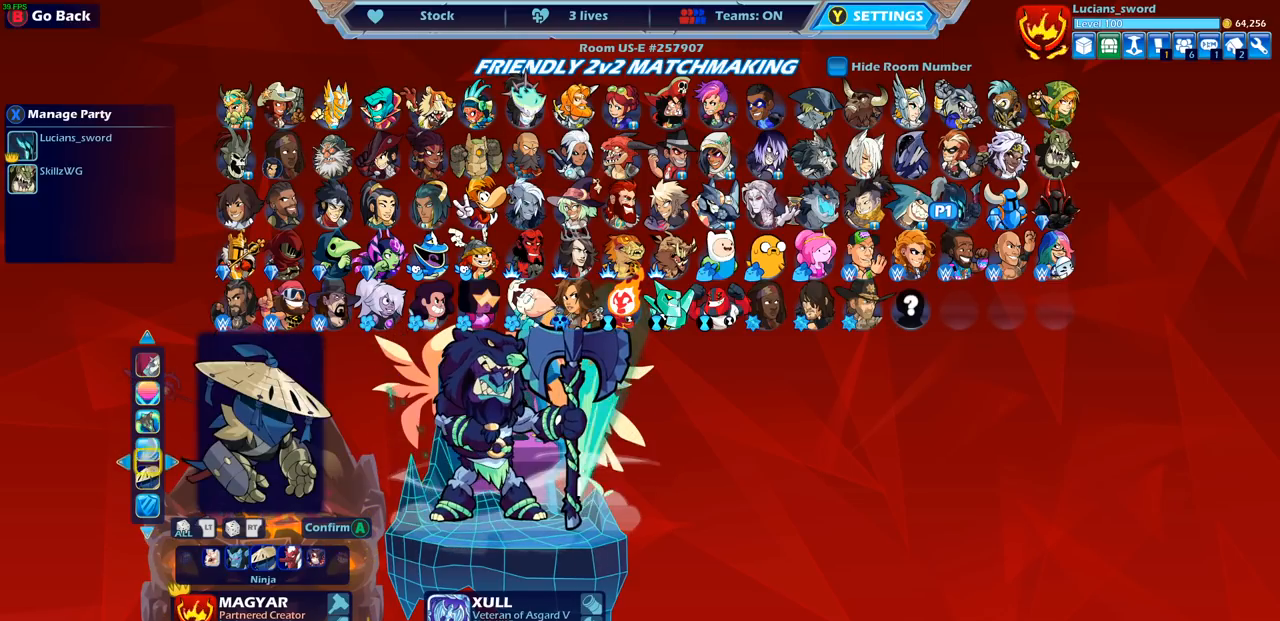
{"buttons": [], "left_stick": "center", "right_stick": "center", "events": [[50, "DPAD_DOWN", "up"]]}
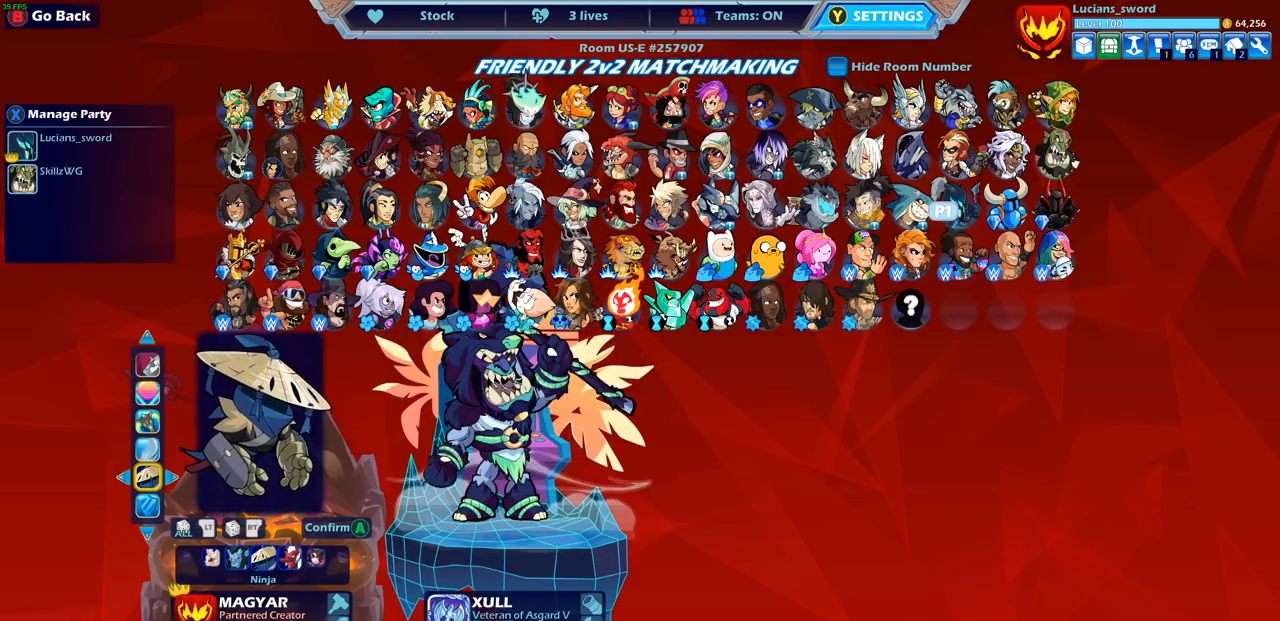
{"buttons": [], "left_stick": "center", "right_stick": "center", "events": []}
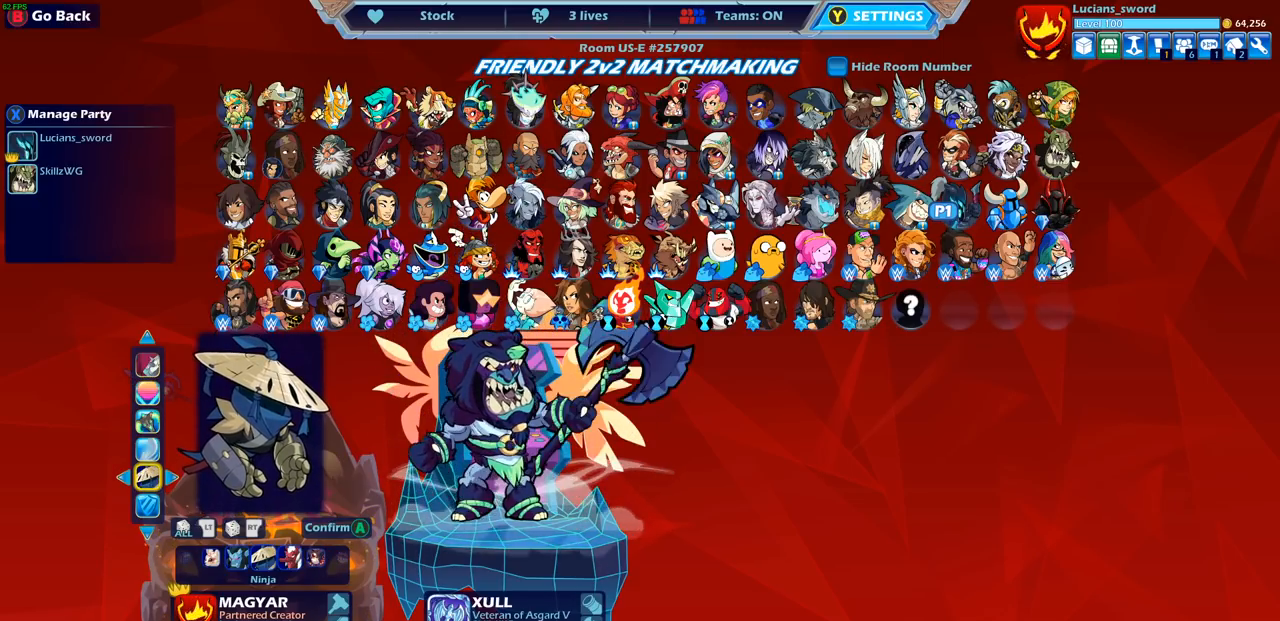
{"buttons": [], "left_stick": "center", "right_stick": "center", "events": [[283, "DPAD_LEFT", "down"], [400, "DPAD_LEFT", "up"]]}
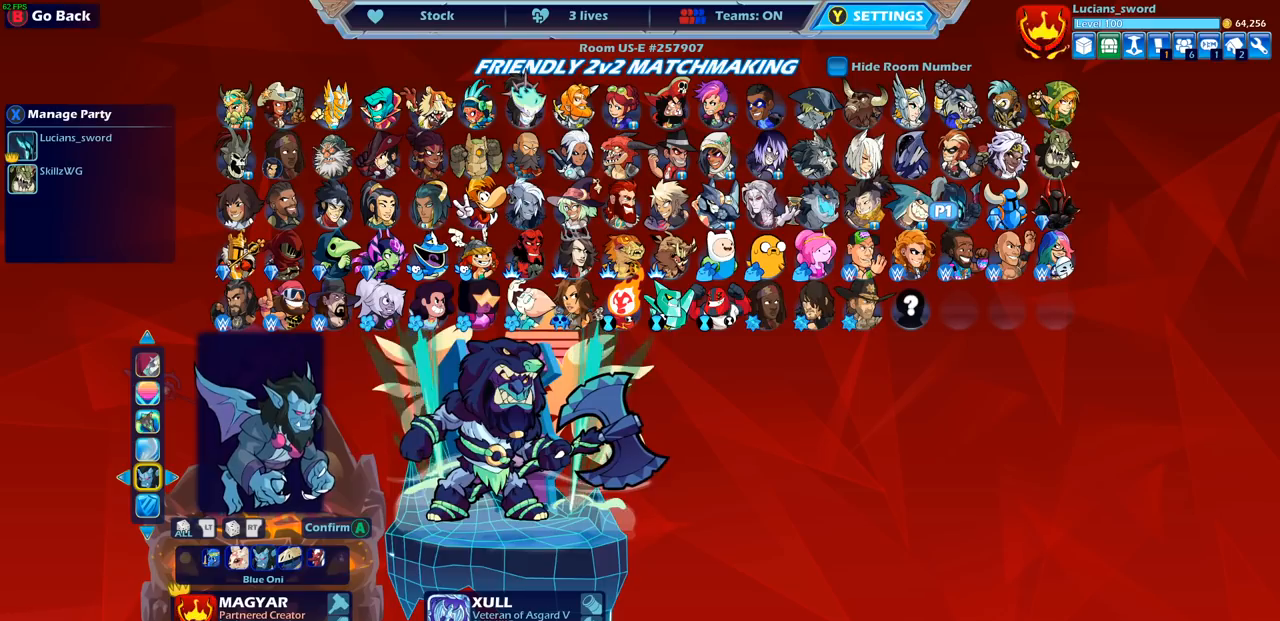
{"buttons": ["DPAD_LEFT"], "left_stick": "center", "right_stick": "center", "events": [[450, "DPAD_LEFT", "down"]]}
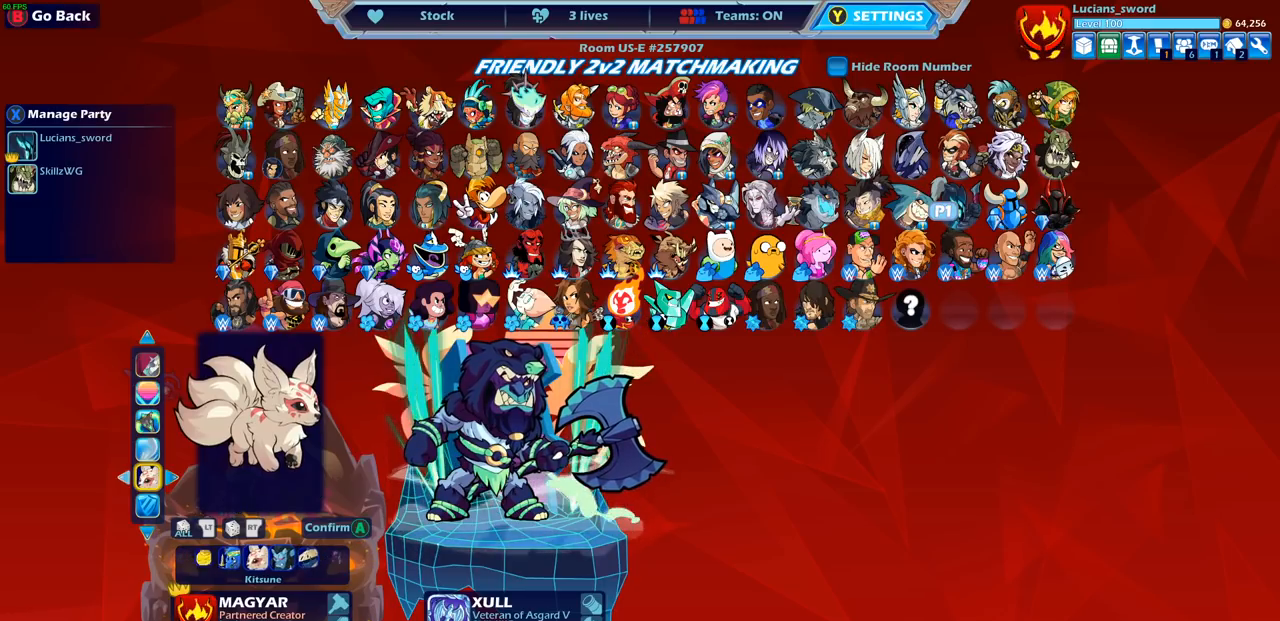
{"buttons": [], "left_stick": "center", "right_stick": "center", "events": [[117, "DPAD_LEFT", "up"], [283, "DPAD_LEFT", "down"], [450, "DPAD_LEFT", "up"]]}
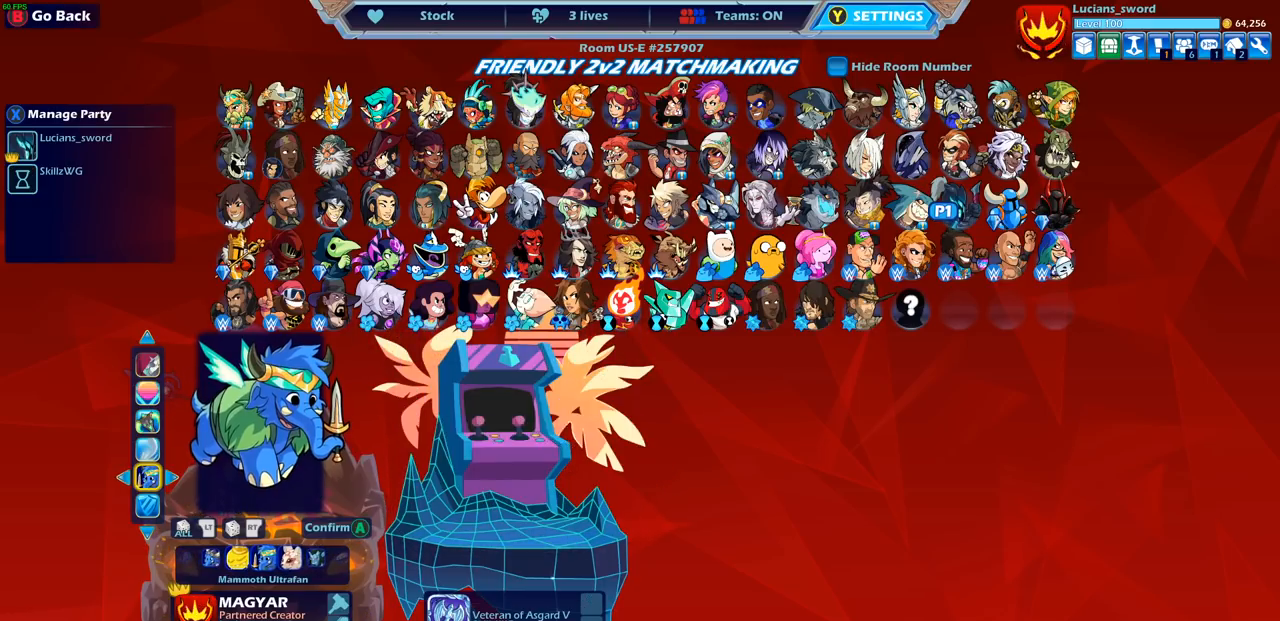
{"buttons": [], "left_stick": "center", "right_stick": "center", "events": [[117, "DPAD_LEFT", "down"], [233, "DPAD_LEFT", "up"], [300, "DPAD_LEFT", "down"], [433, "DPAD_LEFT", "up"]]}
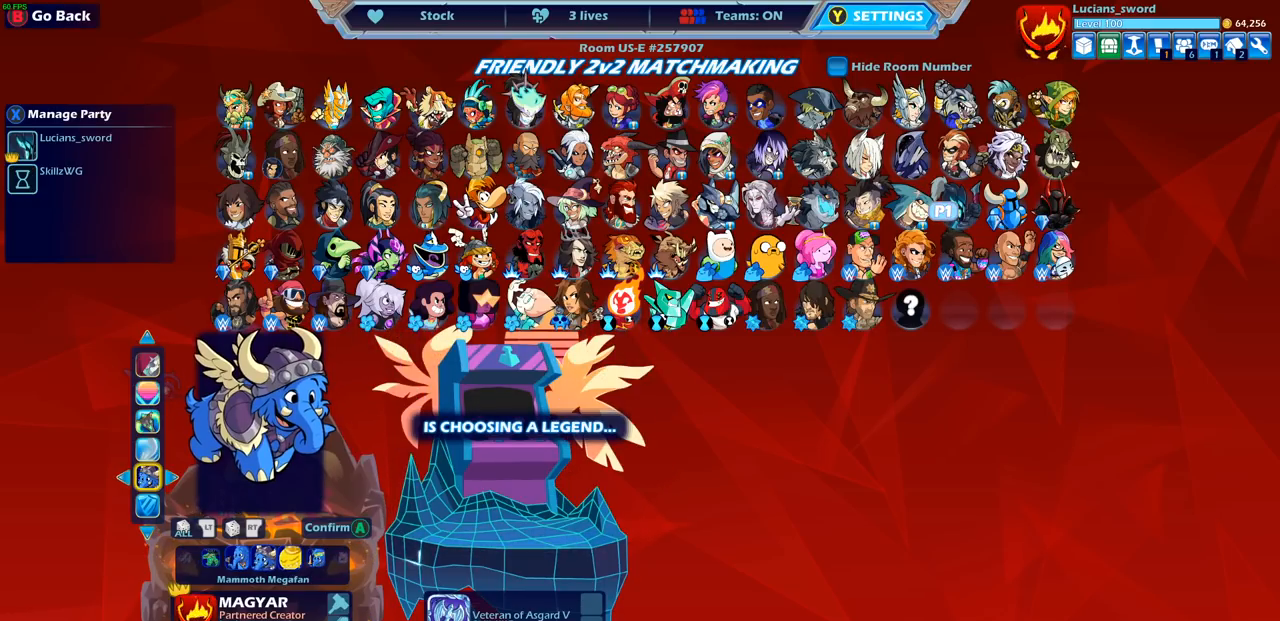
{"buttons": [], "left_stick": "center", "right_stick": "center", "events": [[300, "DPAD_LEFT", "down"], [417, "DPAD_LEFT", "up"]]}
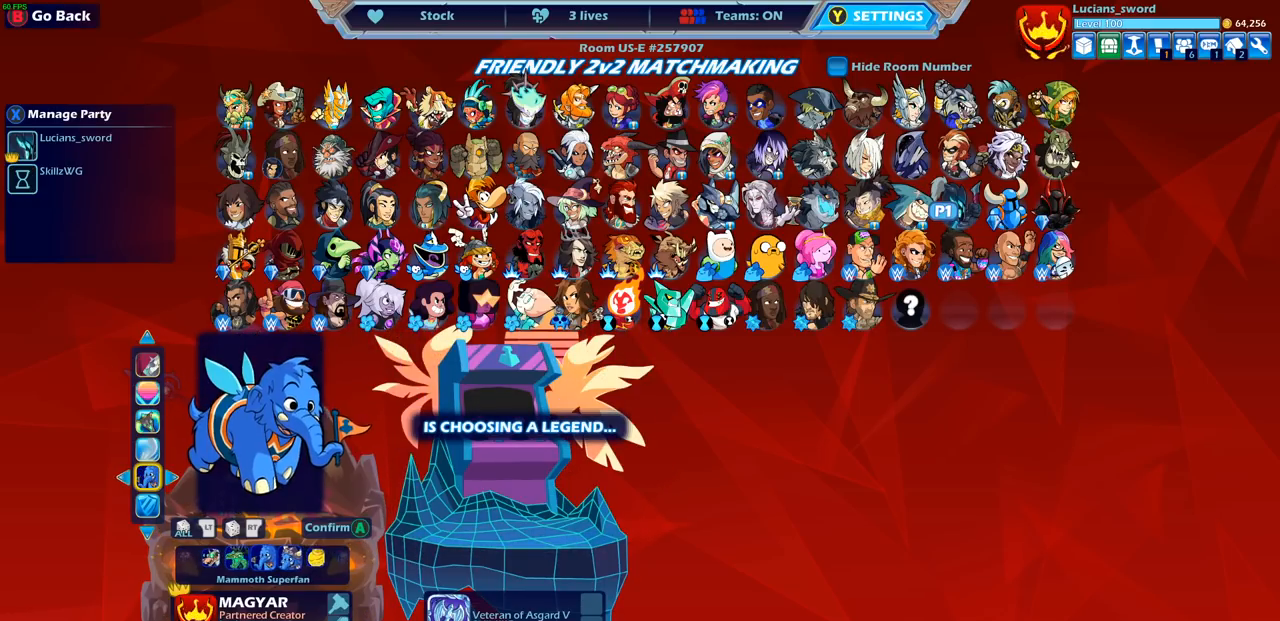
{"buttons": [], "left_stick": "center", "right_stick": "center", "events": [[67, "DPAD_LEFT", "down"], [183, "DPAD_LEFT", "up"], [317, "DPAD_LEFT", "down"], [450, "DPAD_LEFT", "up"]]}
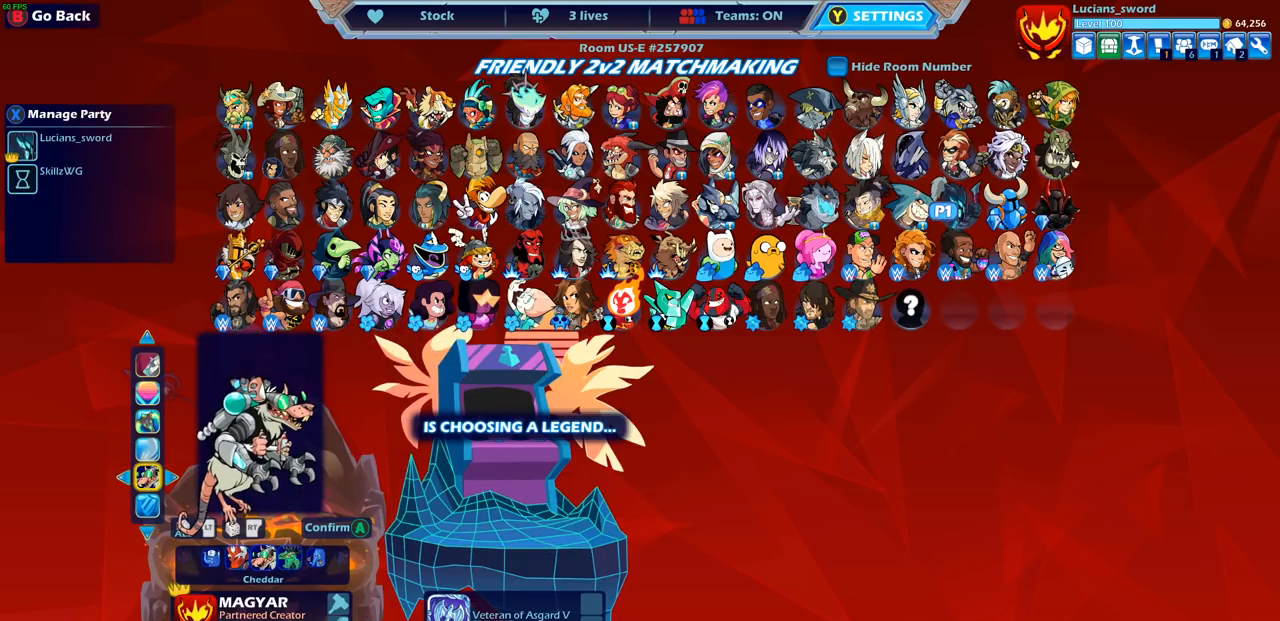
{"buttons": [], "left_stick": "center", "right_stick": "center", "events": []}
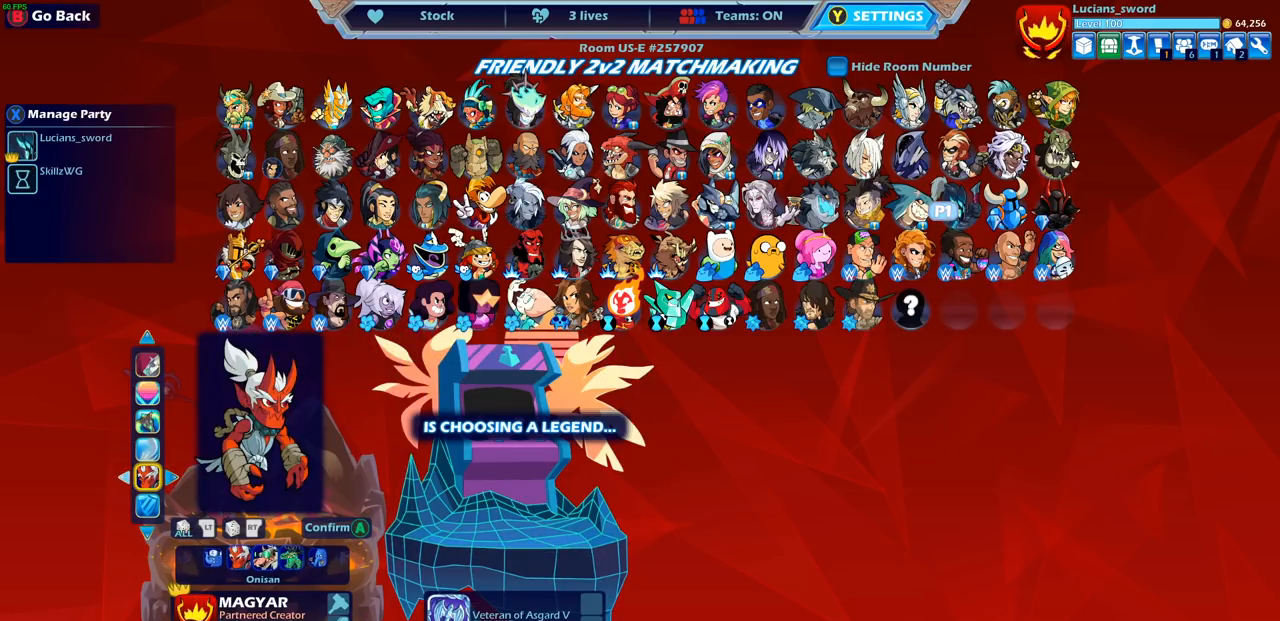
{"buttons": ["CIRCLE"], "left_stick": "center", "right_stick": "center", "events": [[17, "DPAD_LEFT", "down"], [133, "DPAD_LEFT", "up"], [450, "CIRCLE", "down"]]}
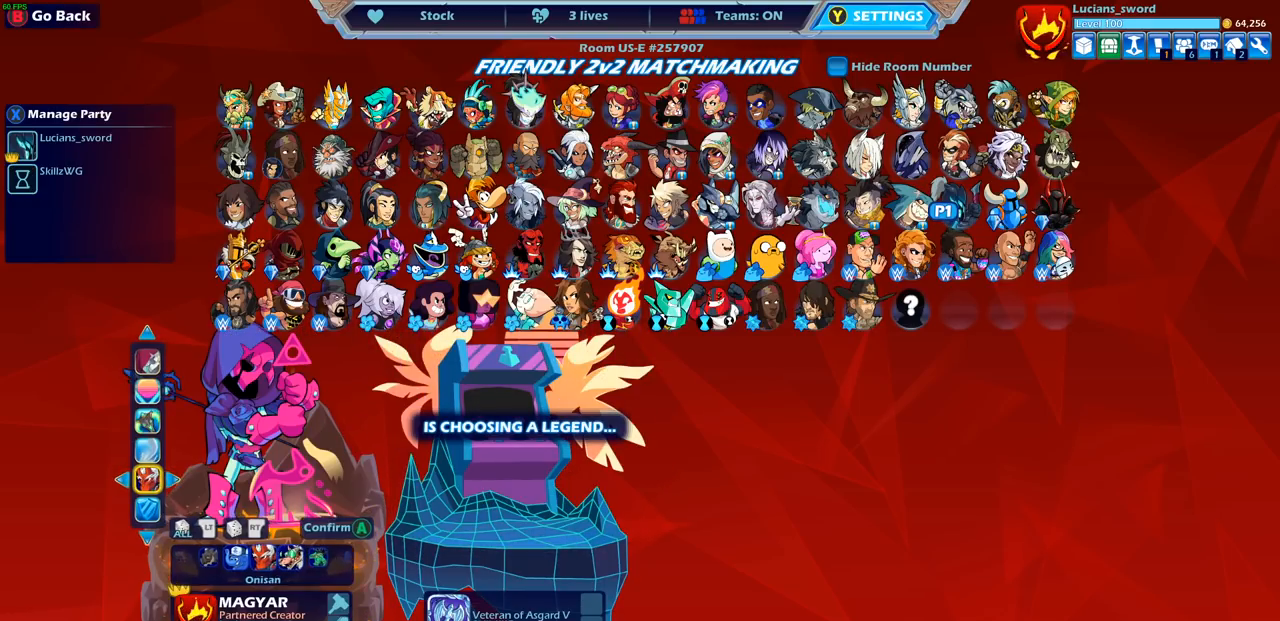
{"buttons": [], "left_stick": "center", "right_stick": "center", "events": [[33, "CIRCLE", "up"]]}
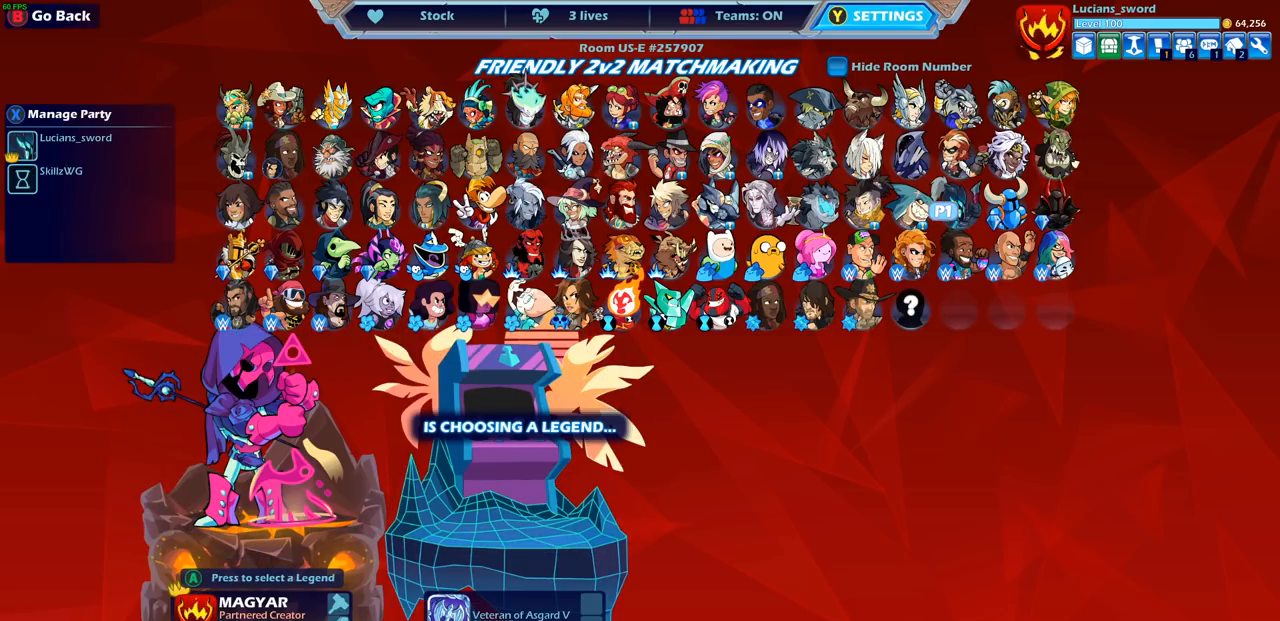
{"buttons": [], "left_stick": "center", "right_stick": "center", "events": [[367, "DPAD_UP", "down"], [467, "DPAD_UP", "up"]]}
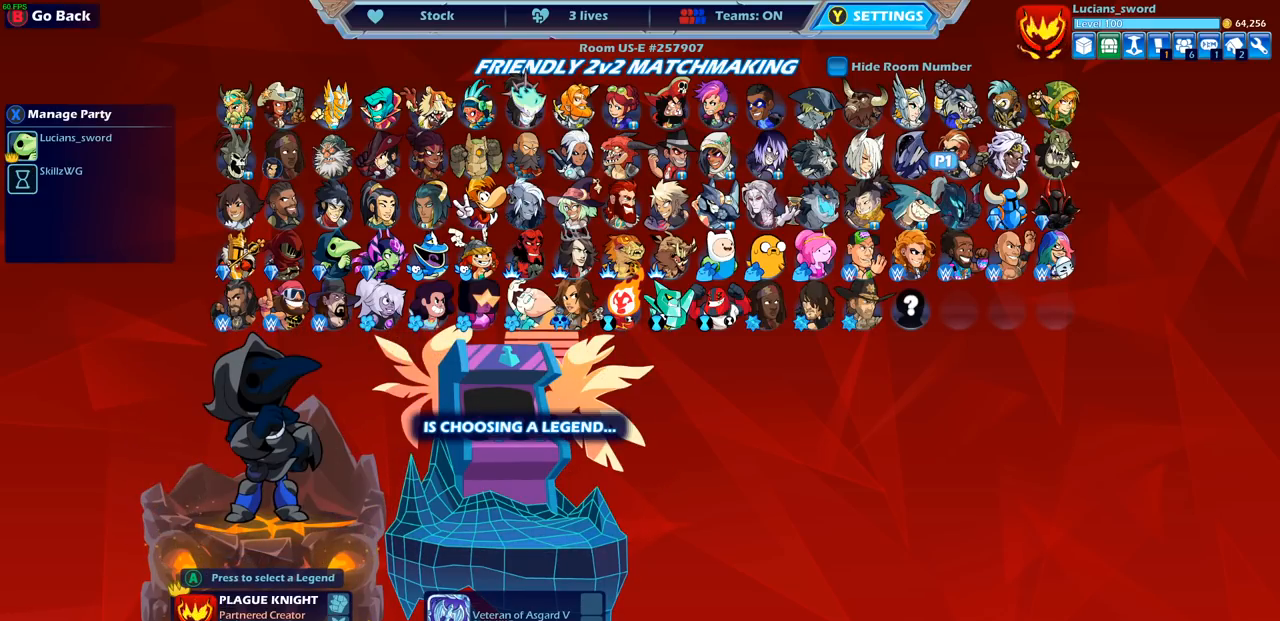
{"buttons": [], "left_stick": "center", "right_stick": "center", "events": []}
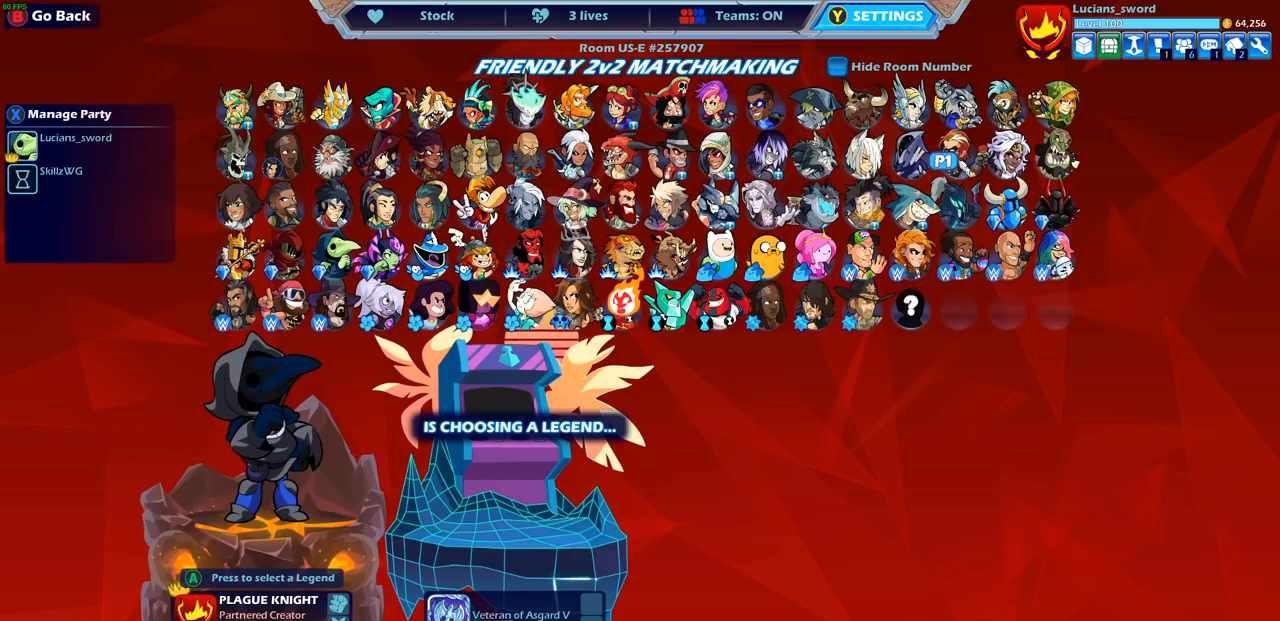
{"buttons": [], "left_stick": "center", "right_stick": "center", "events": [[133, "DPAD_LEFT", "down"], [233, "DPAD_LEFT", "up"], [367, "DPAD_LEFT", "down"], [483, "DPAD_LEFT", "up"]]}
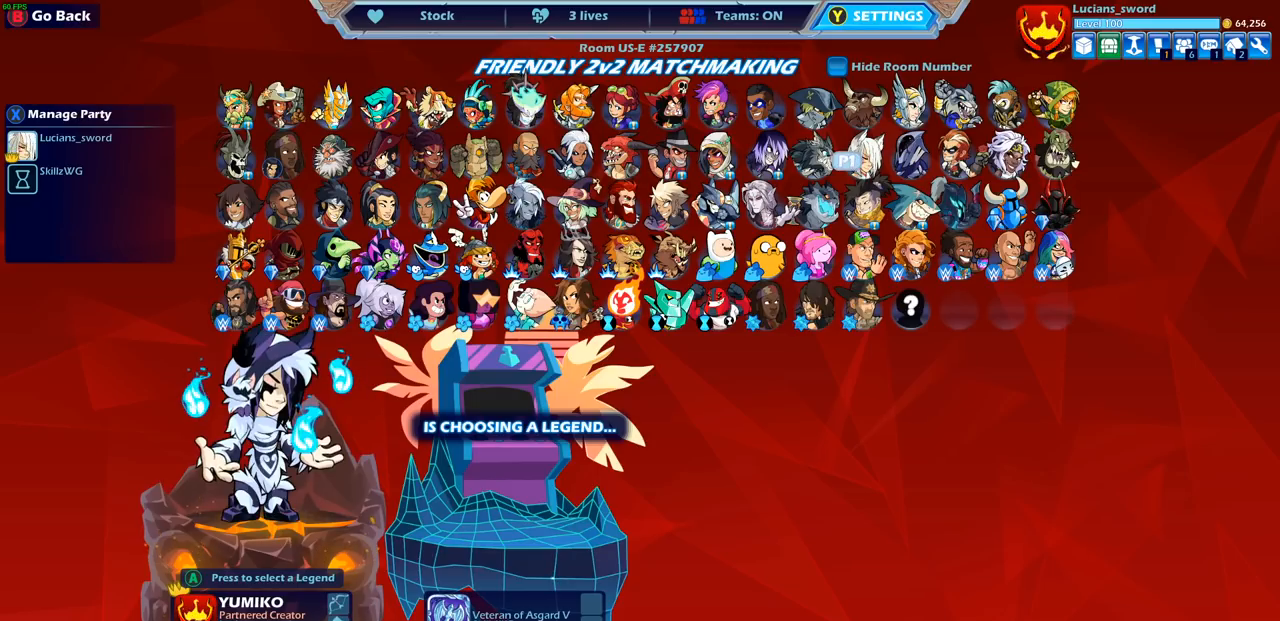
{"buttons": [], "left_stick": "center", "right_stick": "center", "events": [[67, "DPAD_LEFT", "down"], [167, "DPAD_LEFT", "up"], [250, "DPAD_LEFT", "down"], [333, "DPAD_LEFT", "up"], [417, "DPAD_LEFT", "down"], [483, "DPAD_LEFT", "up"]]}
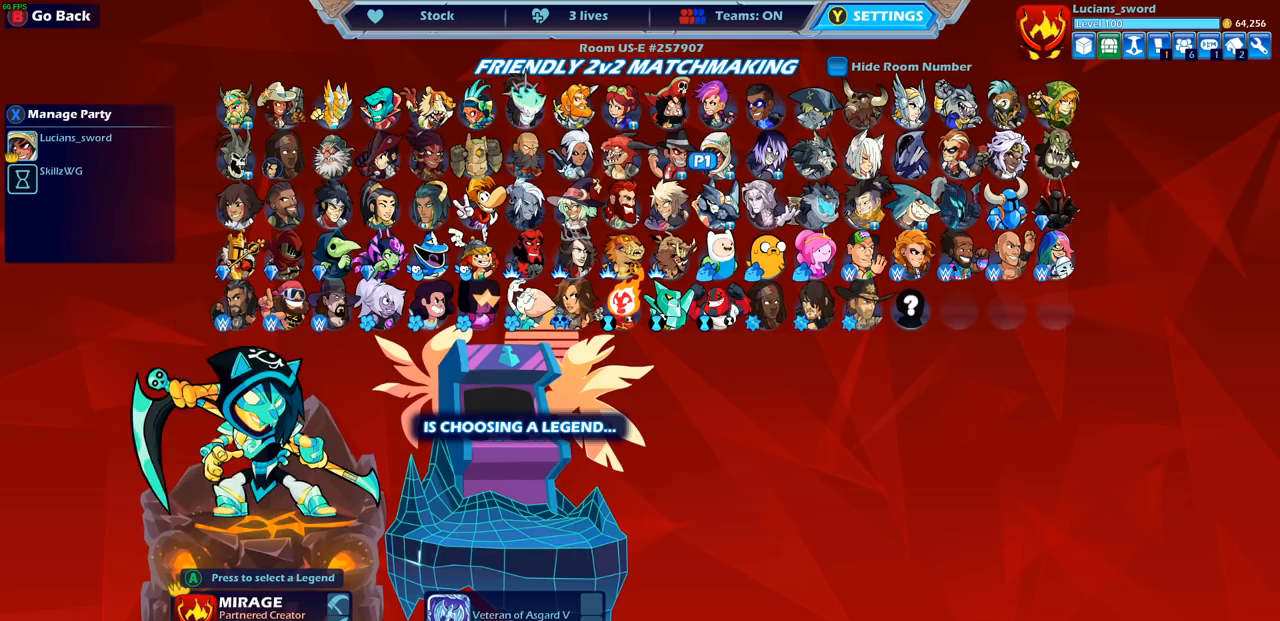
{"buttons": ["DPAD_RIGHT"], "left_stick": "center", "right_stick": "center", "events": [[100, "DPAD_RIGHT", "down"], [200, "DPAD_RIGHT", "up"], [300, "DPAD_RIGHT", "down"], [350, "DPAD_RIGHT", "up"], [450, "DPAD_RIGHT", "down"]]}
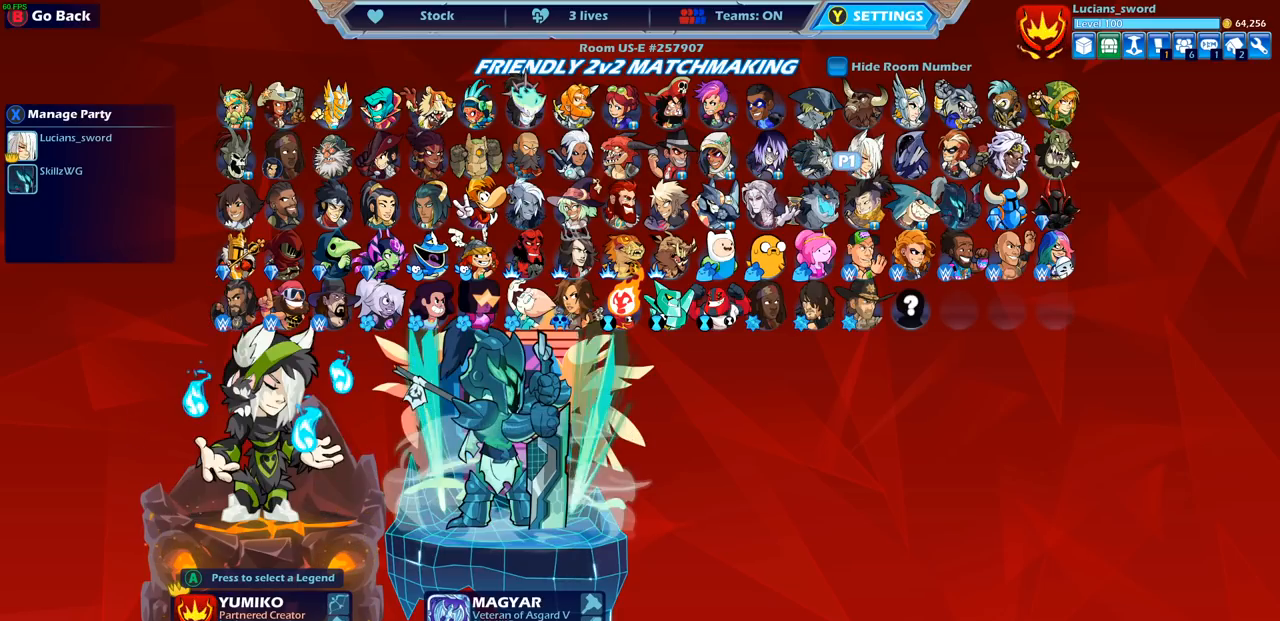
{"buttons": [], "left_stick": "center", "right_stick": "center", "events": [[17, "DPAD_RIGHT", "up"], [250, "DPAD_RIGHT", "down"], [333, "DPAD_RIGHT", "up"], [400, "DPAD_RIGHT", "down"], [483, "DPAD_RIGHT", "up"]]}
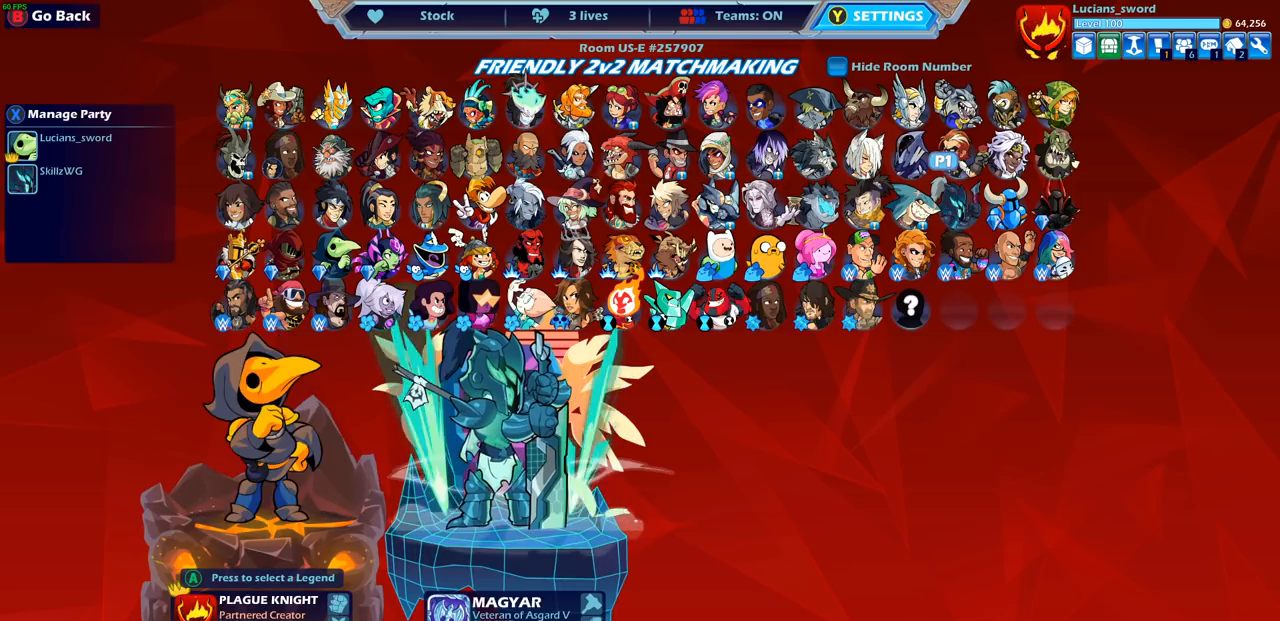
{"buttons": [], "left_stick": "center", "right_stick": "center", "events": [[83, "DPAD_RIGHT", "down"], [117, "DPAD_RIGHT", "up"]]}
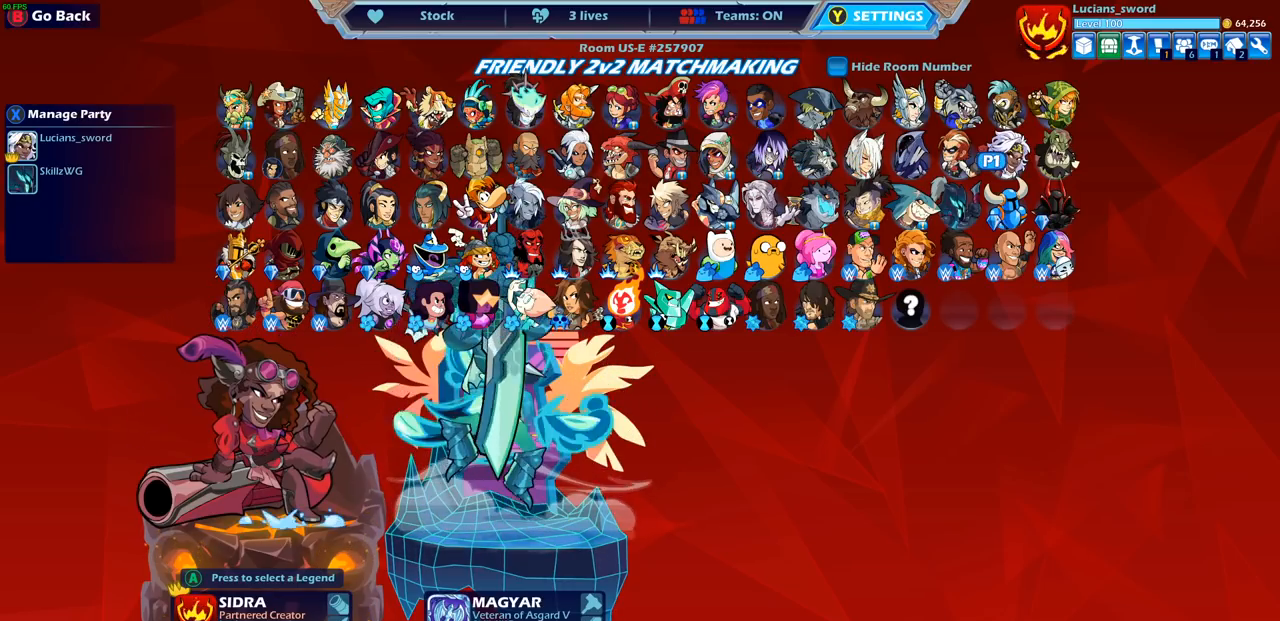
{"buttons": ["CROSS"], "left_stick": "center", "right_stick": "center", "events": [[17, "DPAD_RIGHT", "down"], [100, "DPAD_RIGHT", "up"], [467, "CROSS", "down"]]}
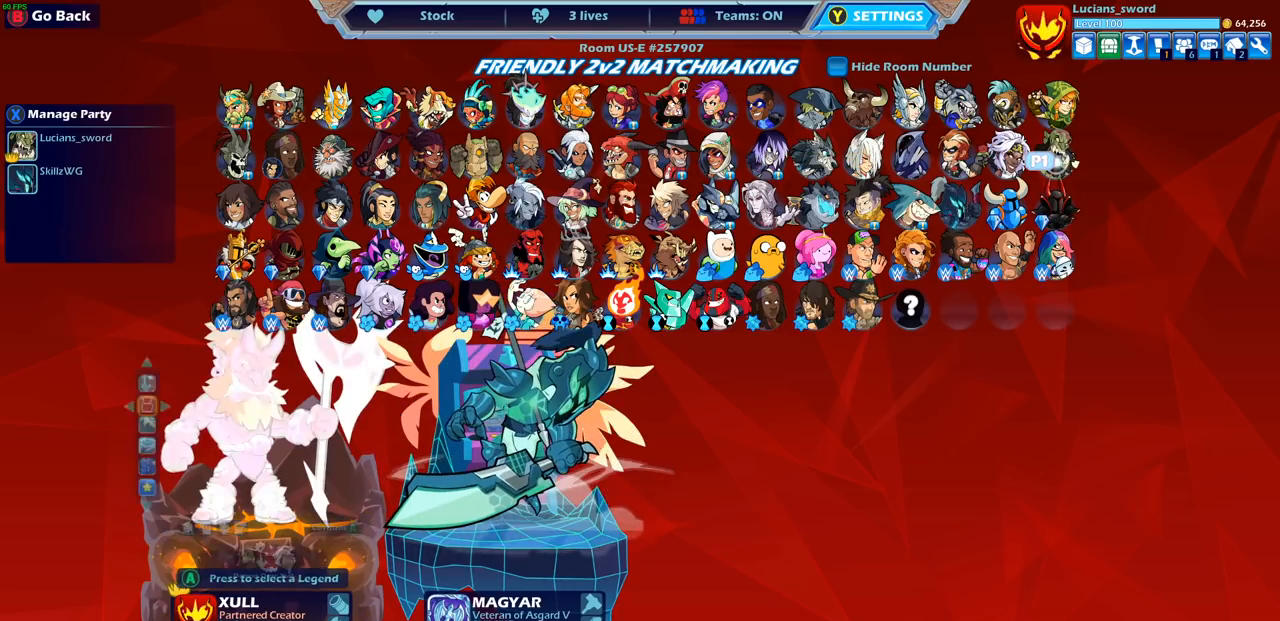
{"buttons": [], "left_stick": "center", "right_stick": "center", "events": [[83, "CROSS", "up"]]}
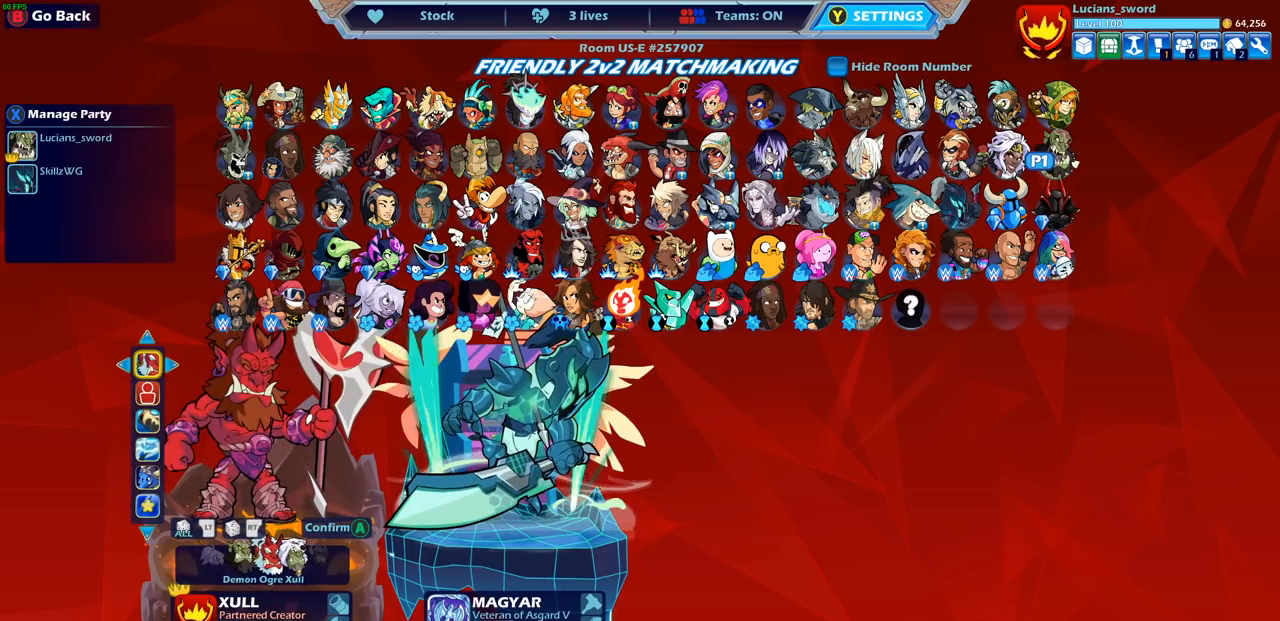
{"buttons": [], "left_stick": "center", "right_stick": "center", "events": []}
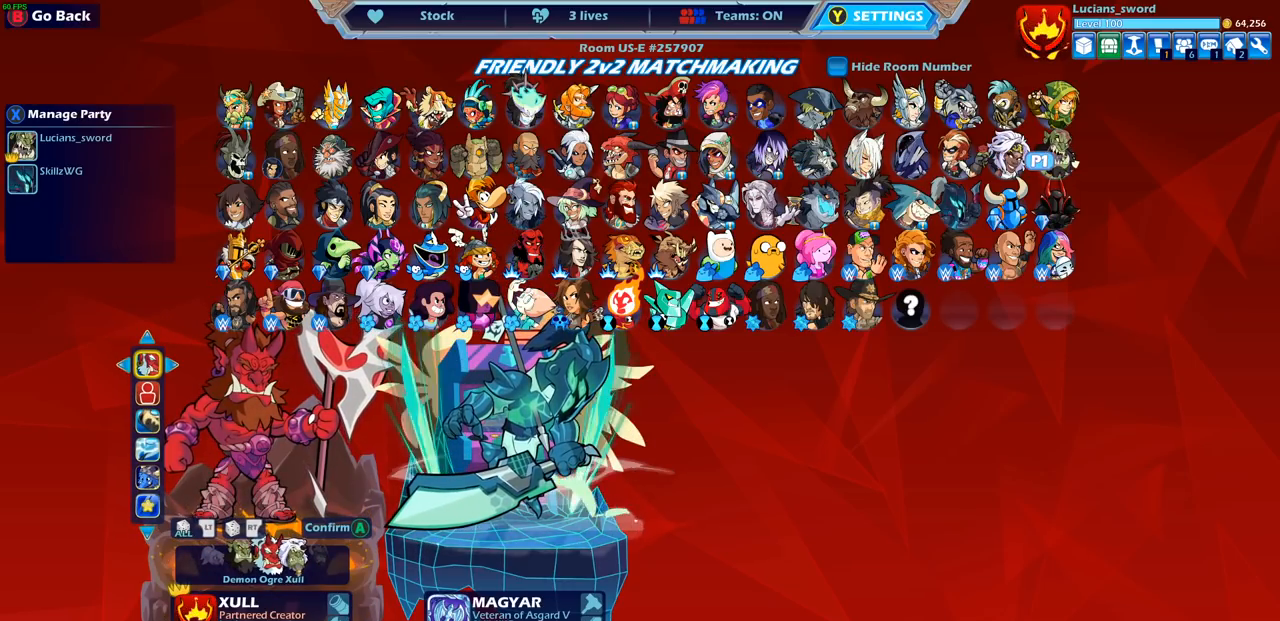
{"buttons": [], "left_stick": "center", "right_stick": "center", "events": []}
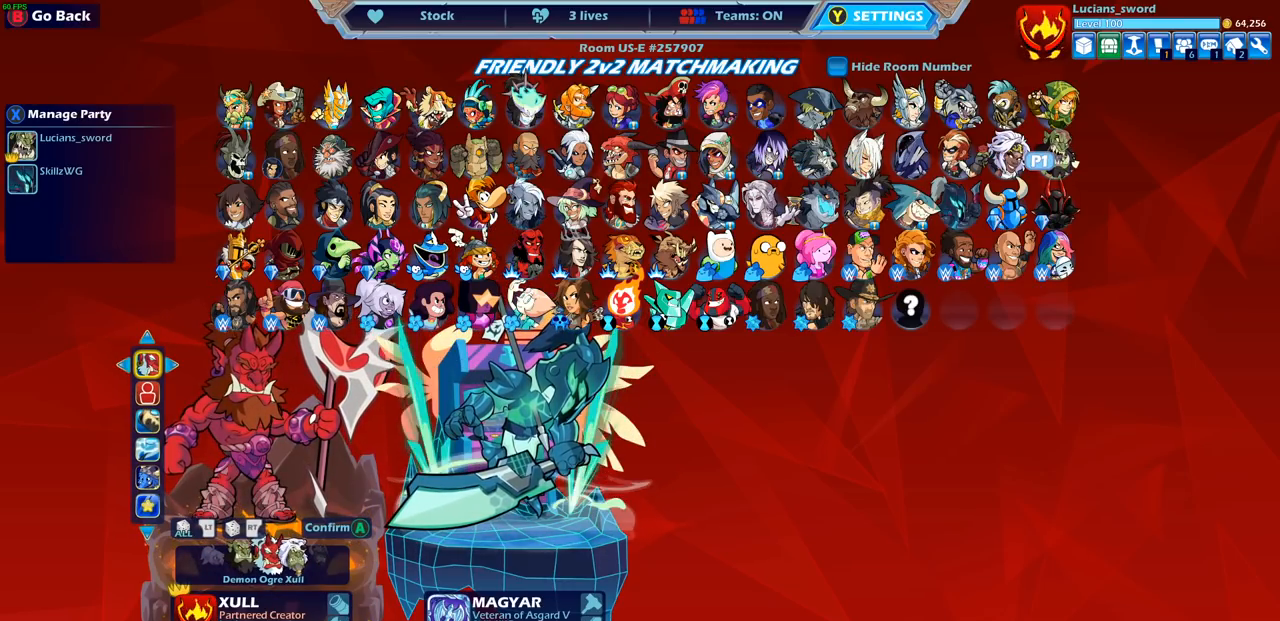
{"buttons": [], "left_stick": "center", "right_stick": "center", "events": [[17, "DPAD_DOWN", "down"], [100, "DPAD_DOWN", "up"]]}
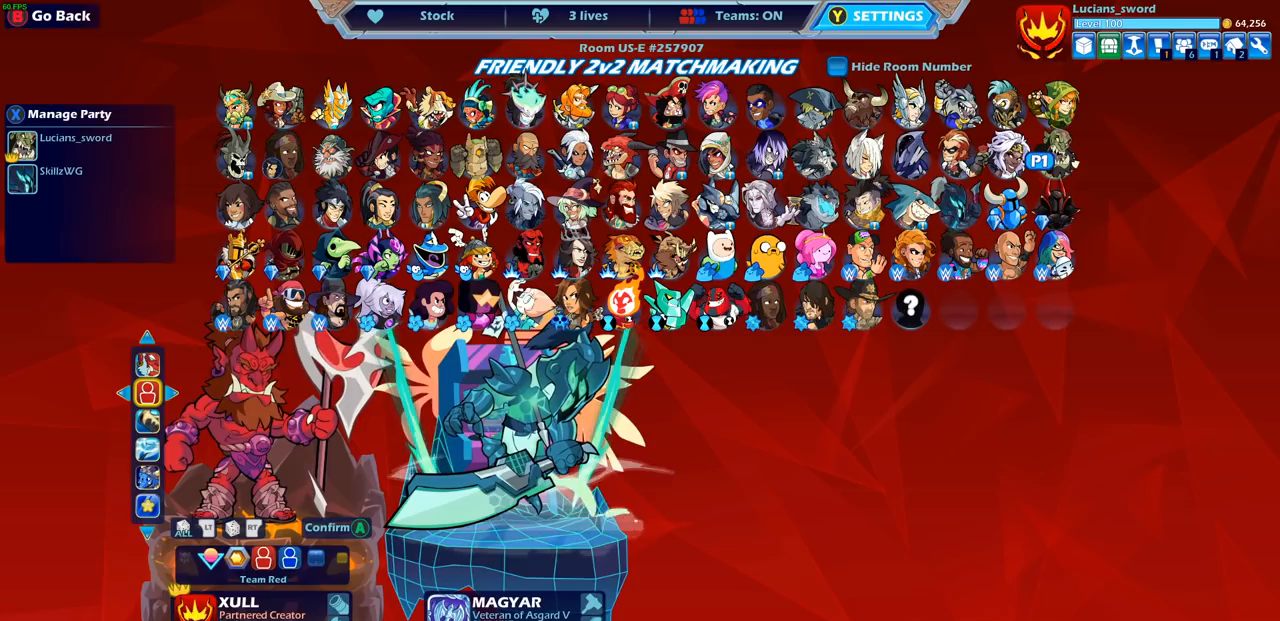
{"buttons": [], "left_stick": "center", "right_stick": "center", "events": [[167, "DPAD_DOWN", "down"], [283, "DPAD_DOWN", "up"]]}
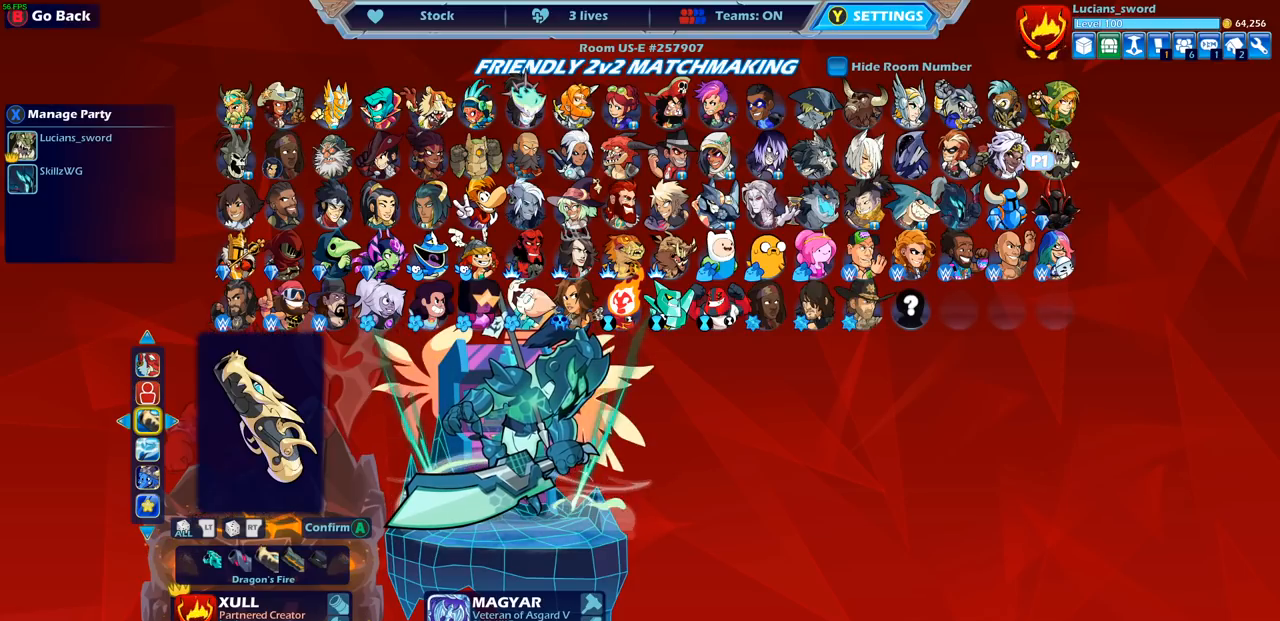
{"buttons": [], "left_stick": "center", "right_stick": "center", "events": []}
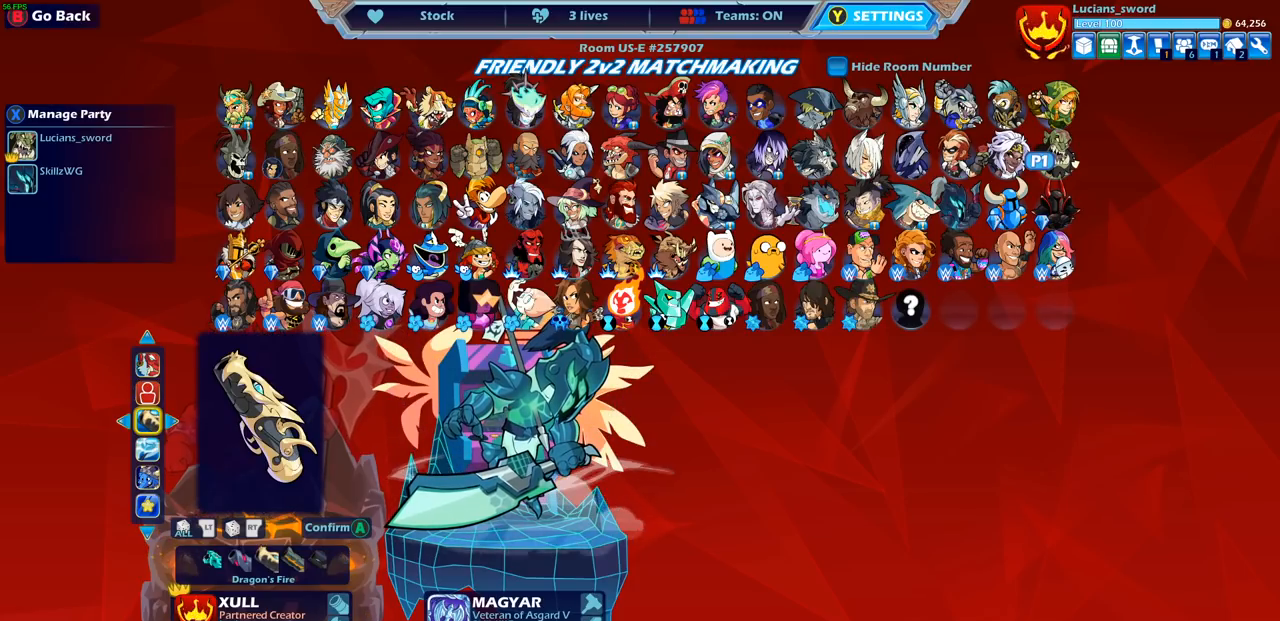
{"buttons": ["DPAD_LEFT"], "left_stick": "center", "right_stick": "center", "events": [[417, "DPAD_LEFT", "down"]]}
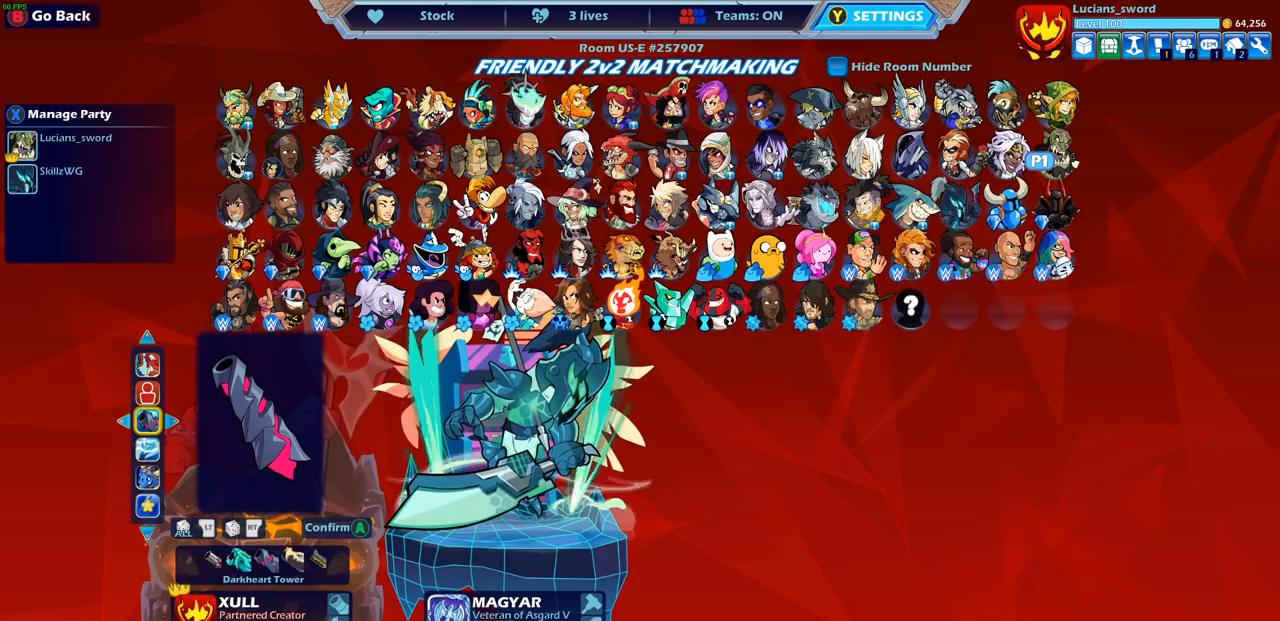
{"buttons": [], "left_stick": "center", "right_stick": "center", "events": [[17, "DPAD_LEFT", "up"], [283, "DPAD_LEFT", "down"], [400, "DPAD_LEFT", "up"]]}
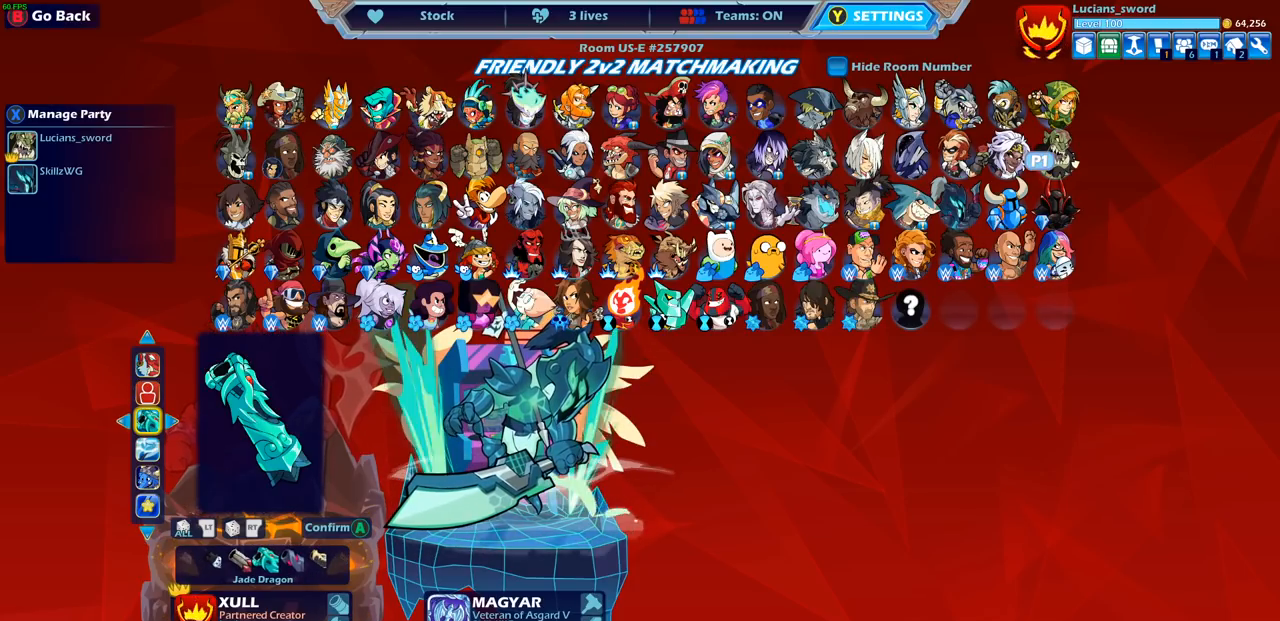
{"buttons": [], "left_stick": "center", "right_stick": "center", "events": []}